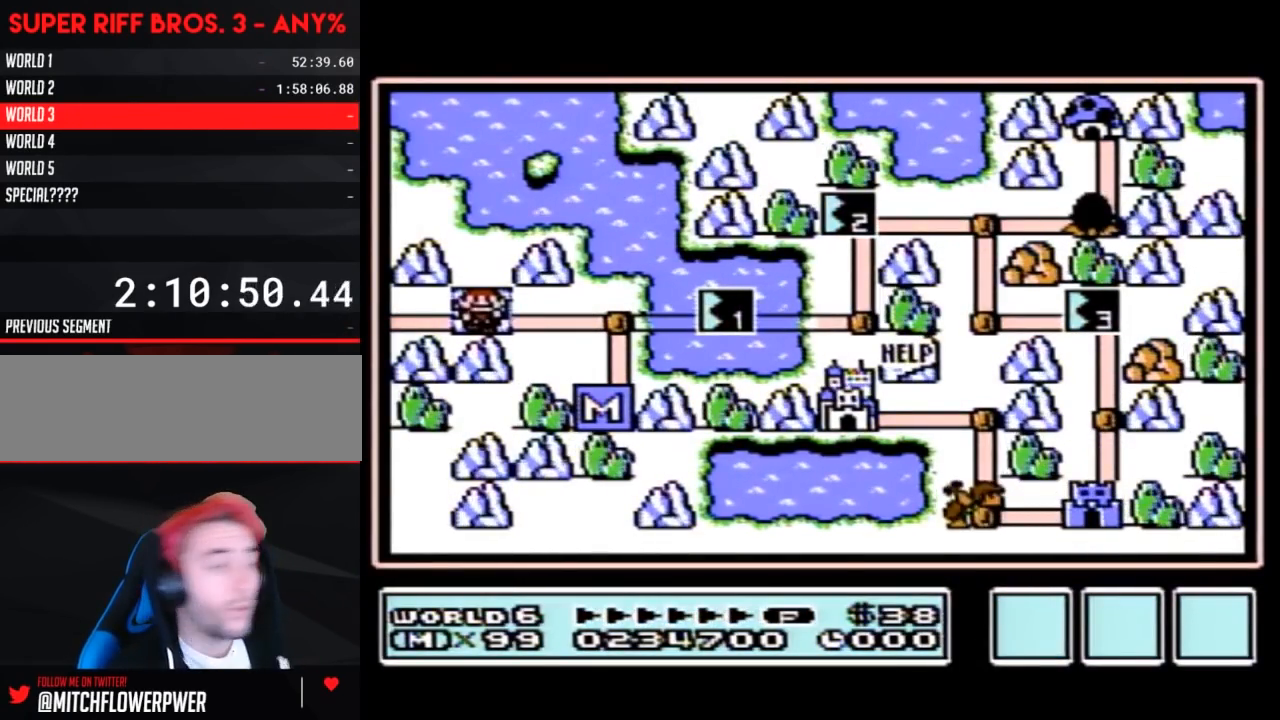
Gameplay with a controller (Nintendo layout); each line is a JSON object with the inputs held at the frame after it. "events" lists button and stick changes between this image and that frame as [ms after this image, input, new state], when the widget could be followed in between. Not read: L3 R3.
{"buttons": ["DPAD_RIGHT"], "events": [[400, "DPAD_RIGHT", "down"]]}
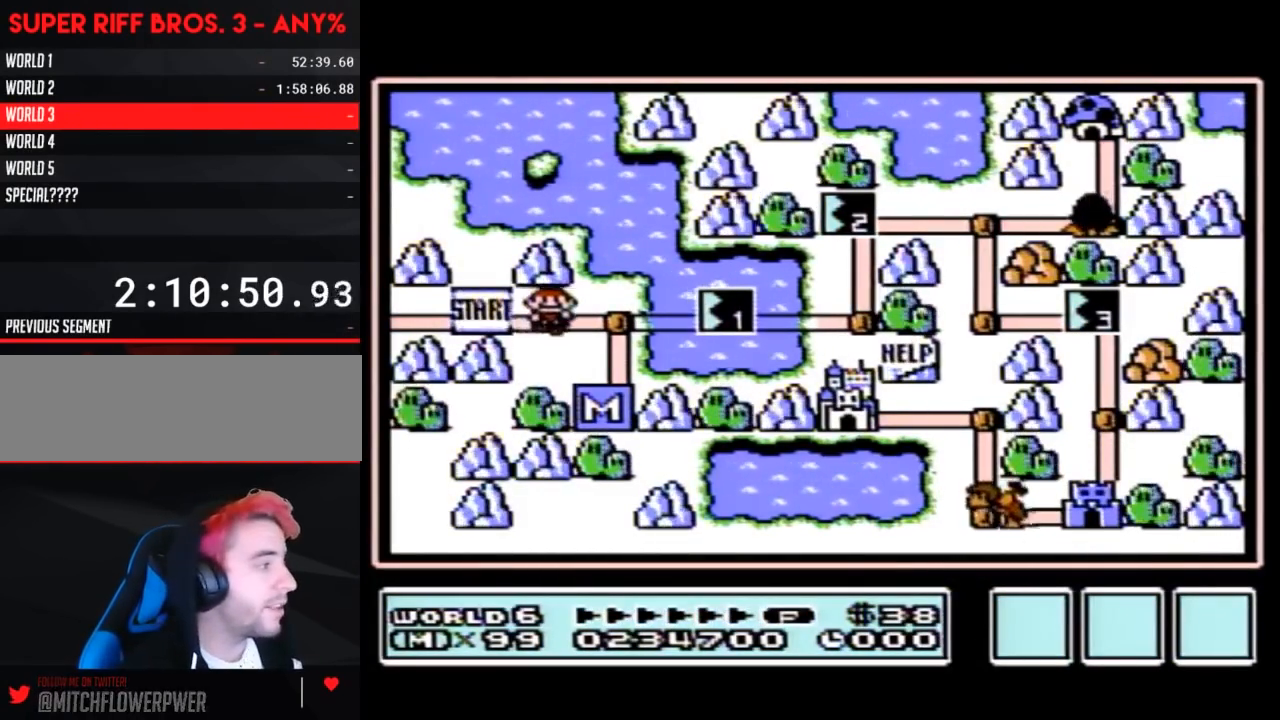
{"buttons": ["DPAD_RIGHT"], "events": [[150, "DPAD_RIGHT", "up"], [283, "DPAD_RIGHT", "down"]]}
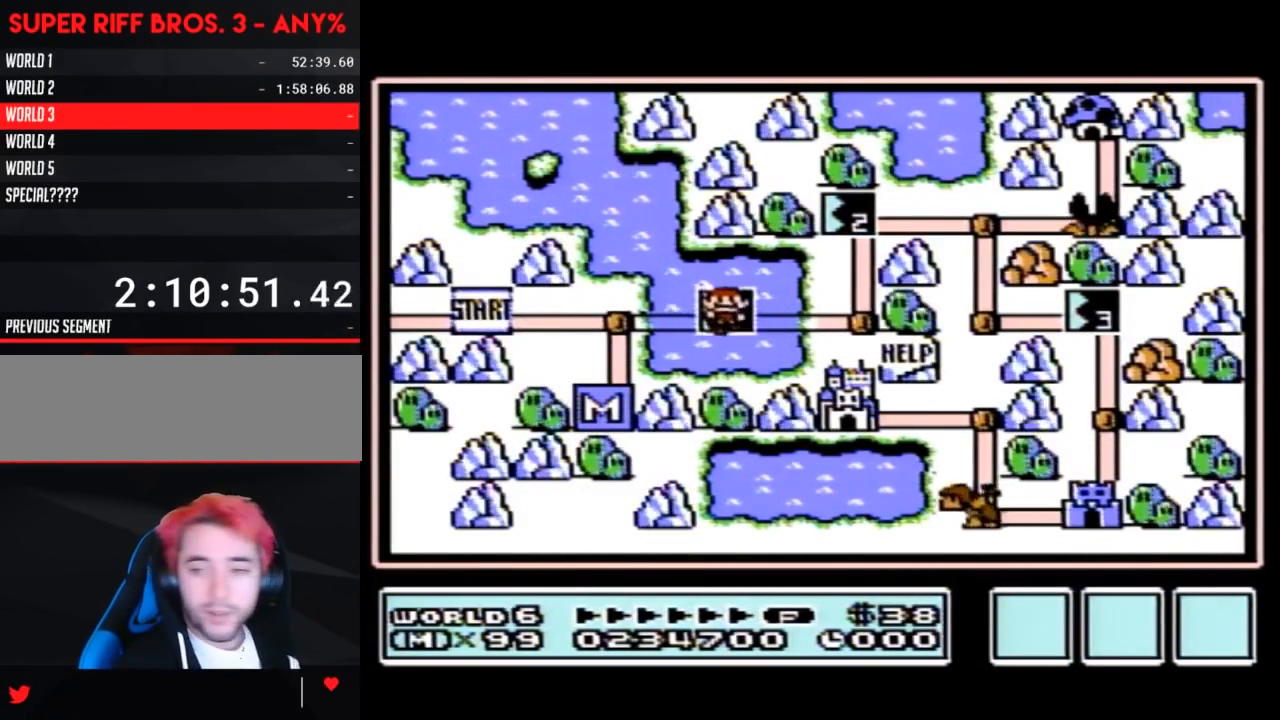
{"buttons": [], "events": [[33, "DPAD_RIGHT", "up"]]}
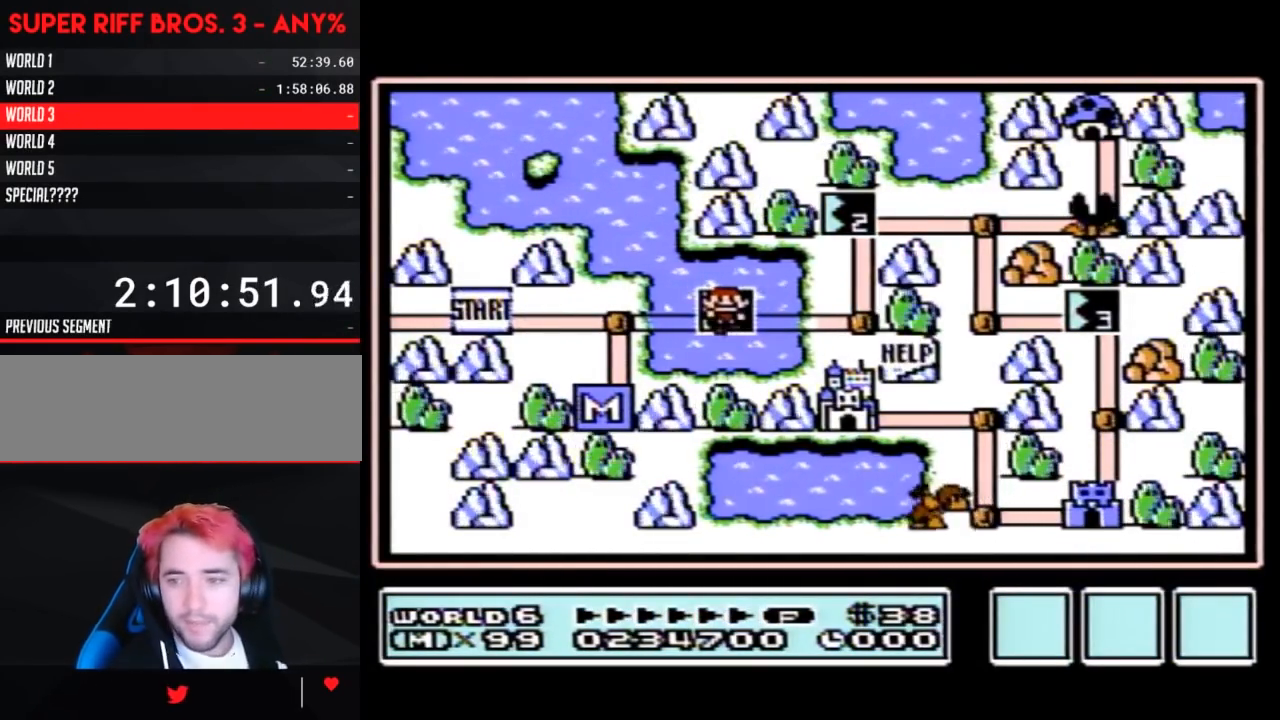
{"buttons": [], "events": []}
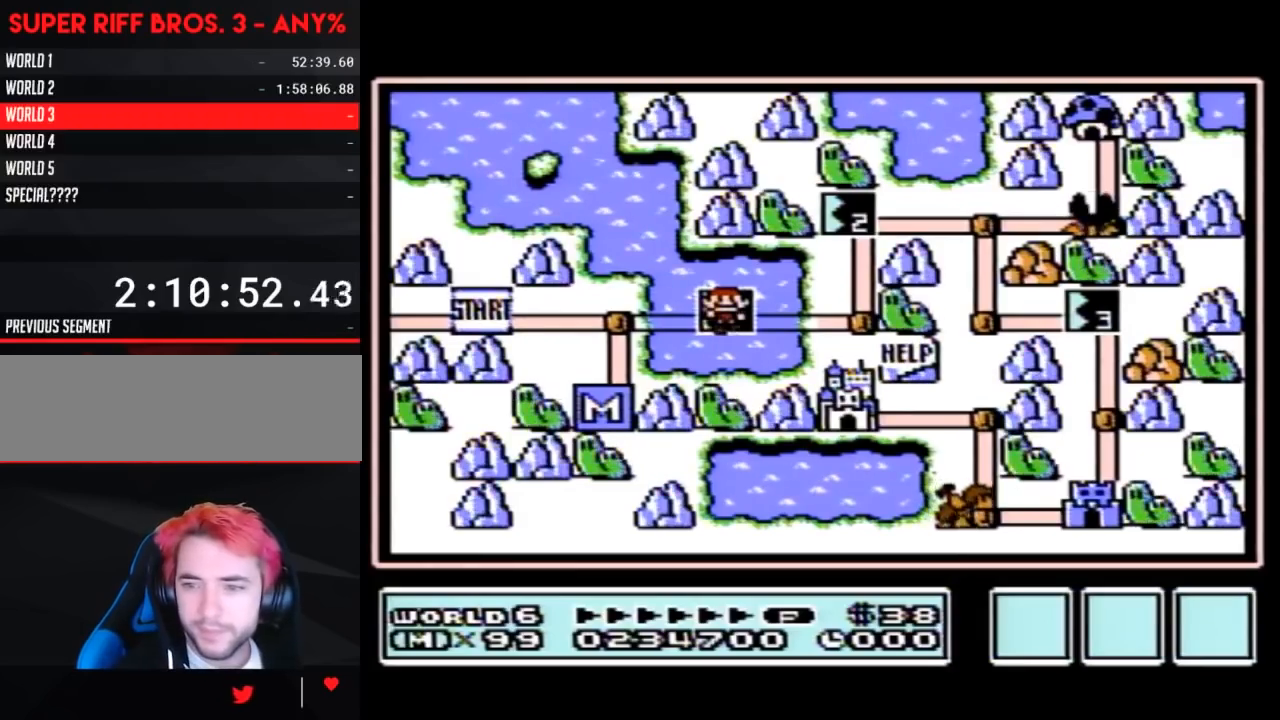
{"buttons": [], "events": []}
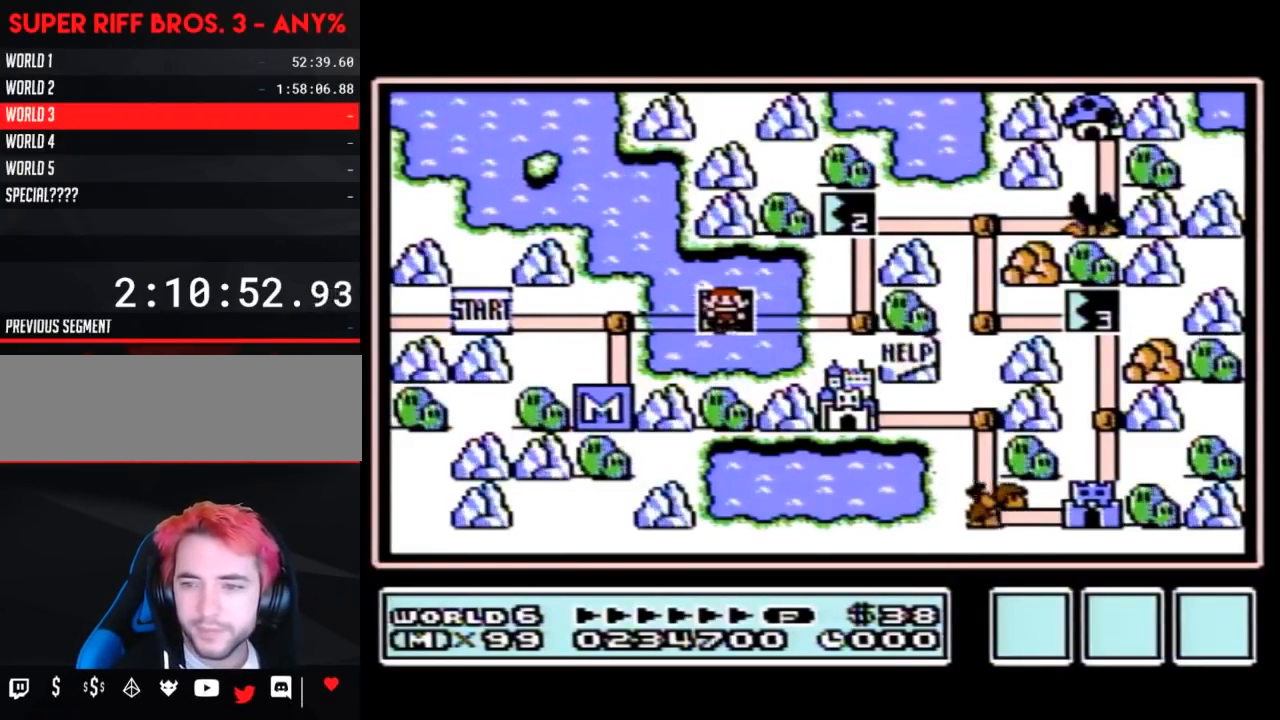
{"buttons": [], "events": []}
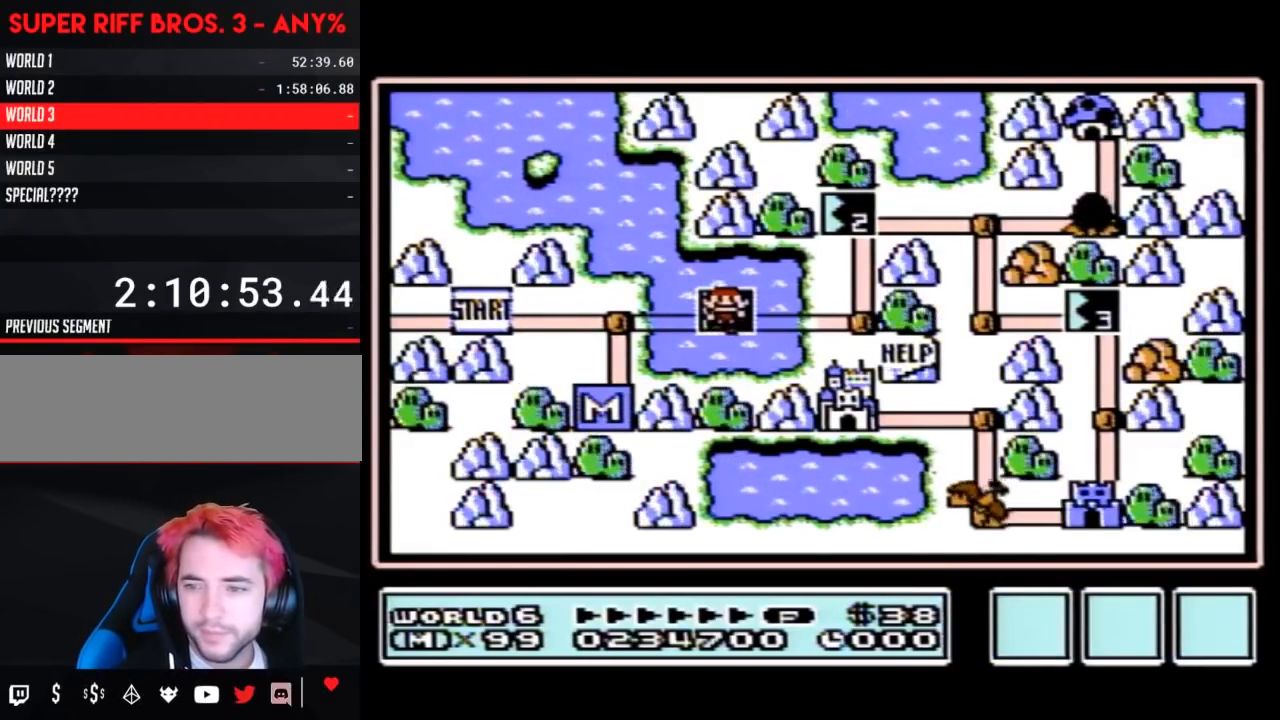
{"buttons": [], "events": []}
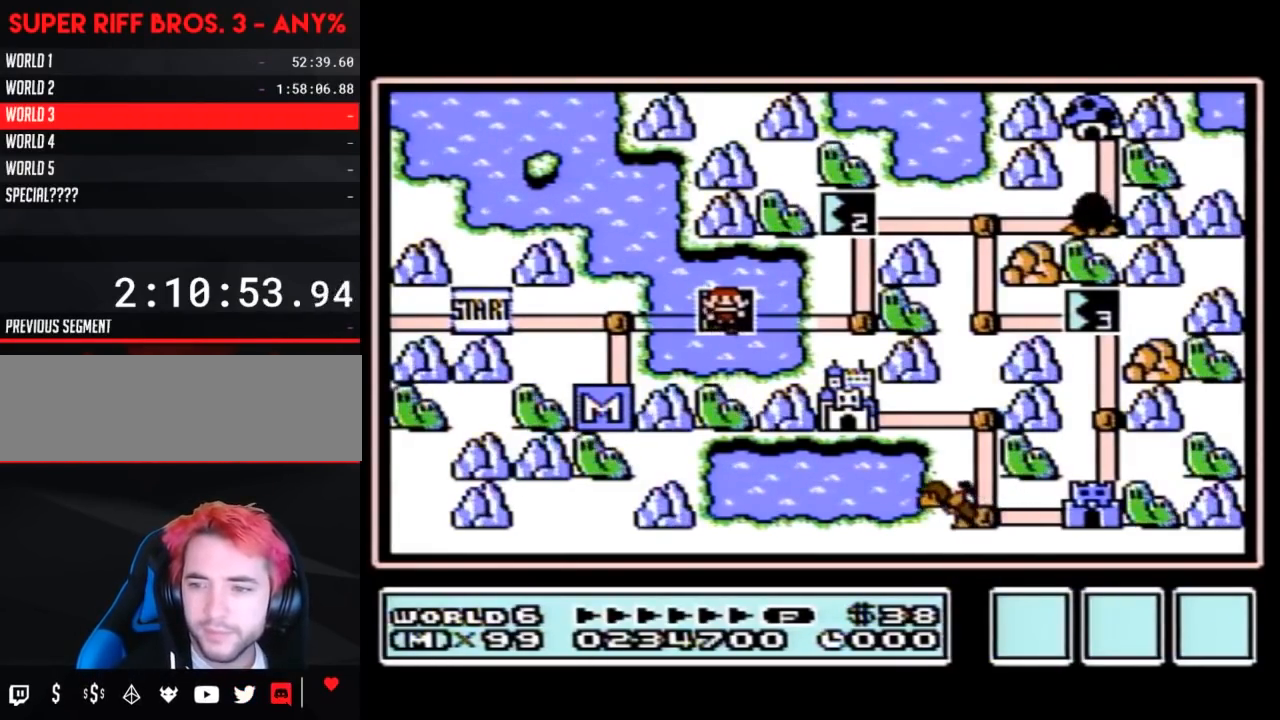
{"buttons": [], "events": []}
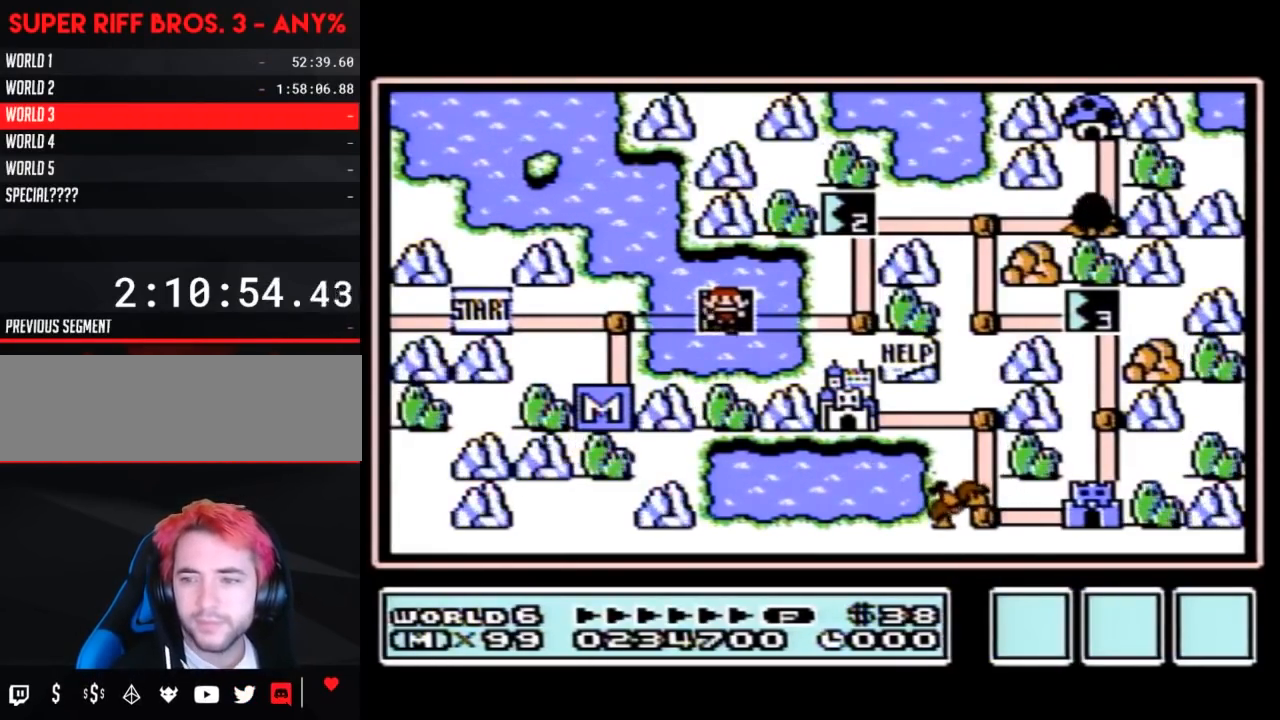
{"buttons": [], "events": []}
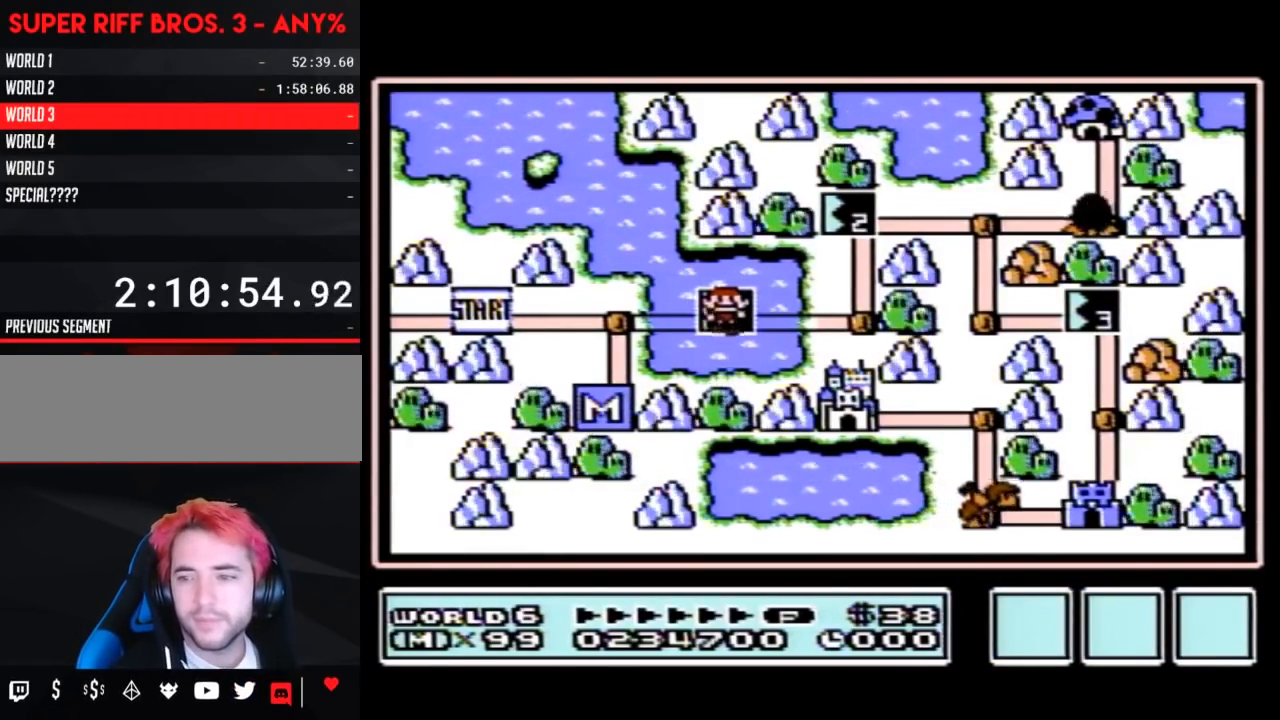
{"buttons": [], "events": []}
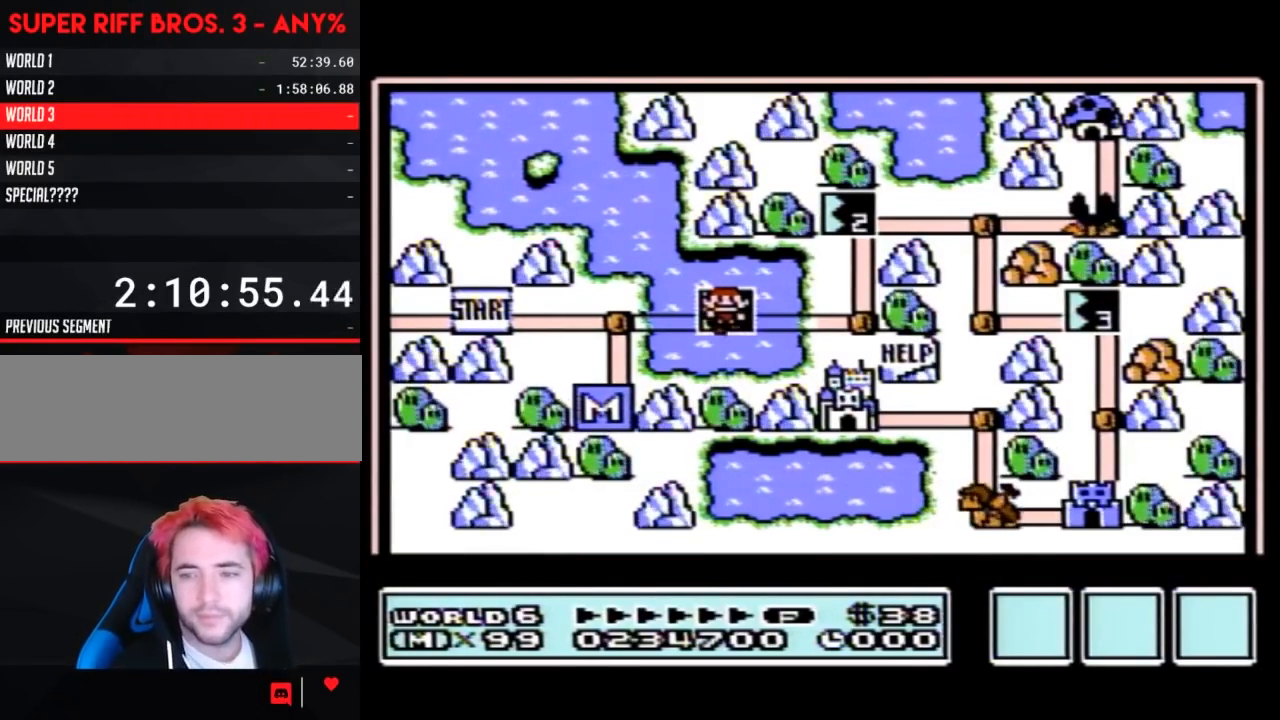
{"buttons": [], "events": []}
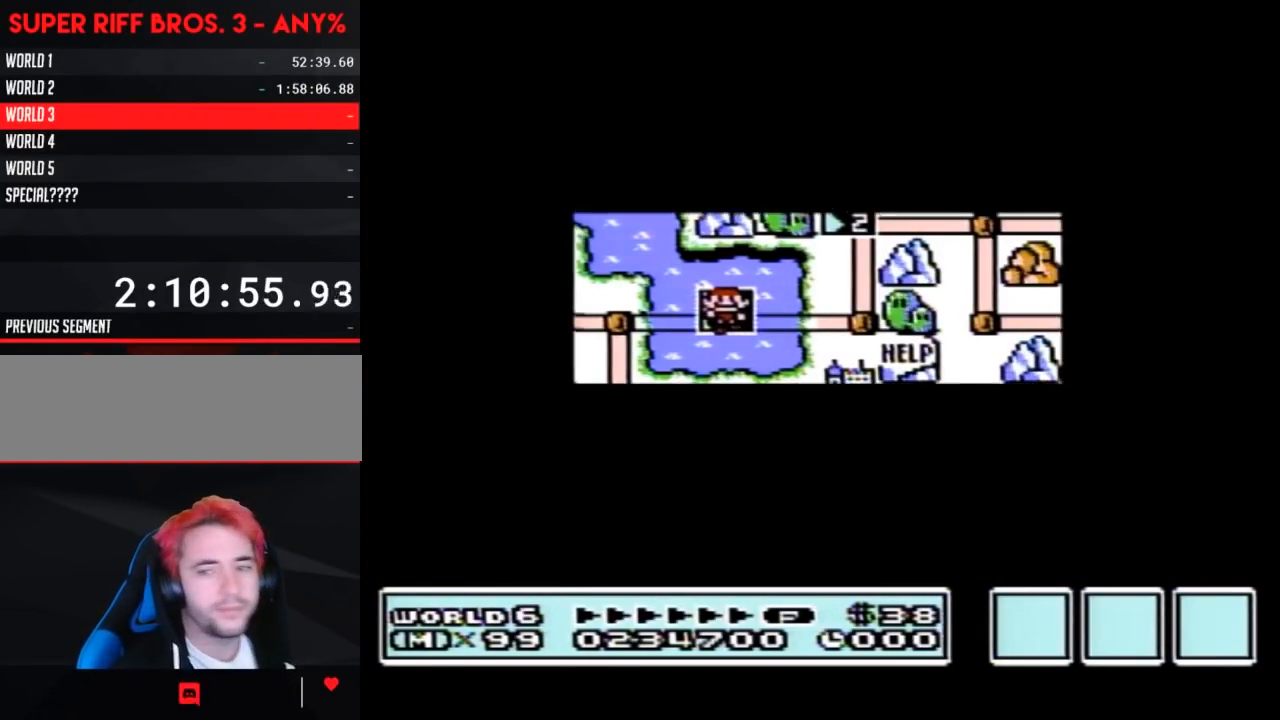
{"buttons": [], "events": []}
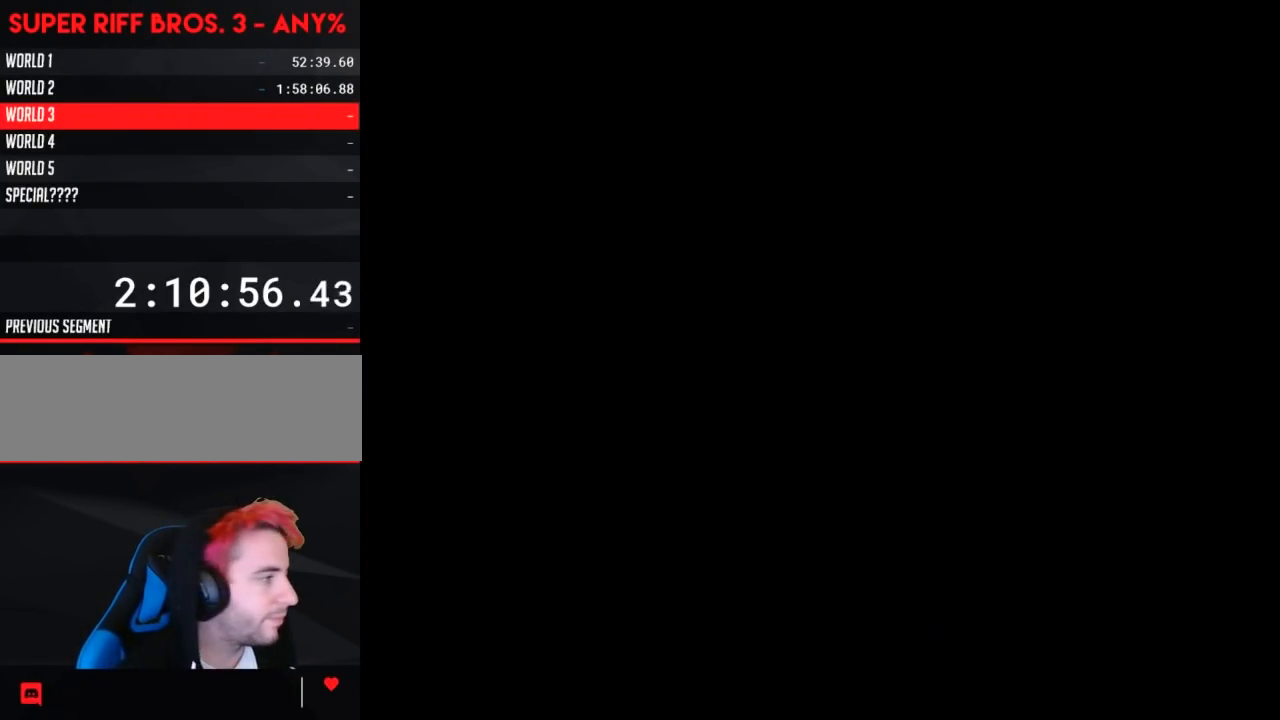
{"buttons": ["B", "DPAD_RIGHT"], "events": [[33, "A", "down"], [67, "A", "up"], [67, "B", "down"], [67, "DPAD_RIGHT", "down"]]}
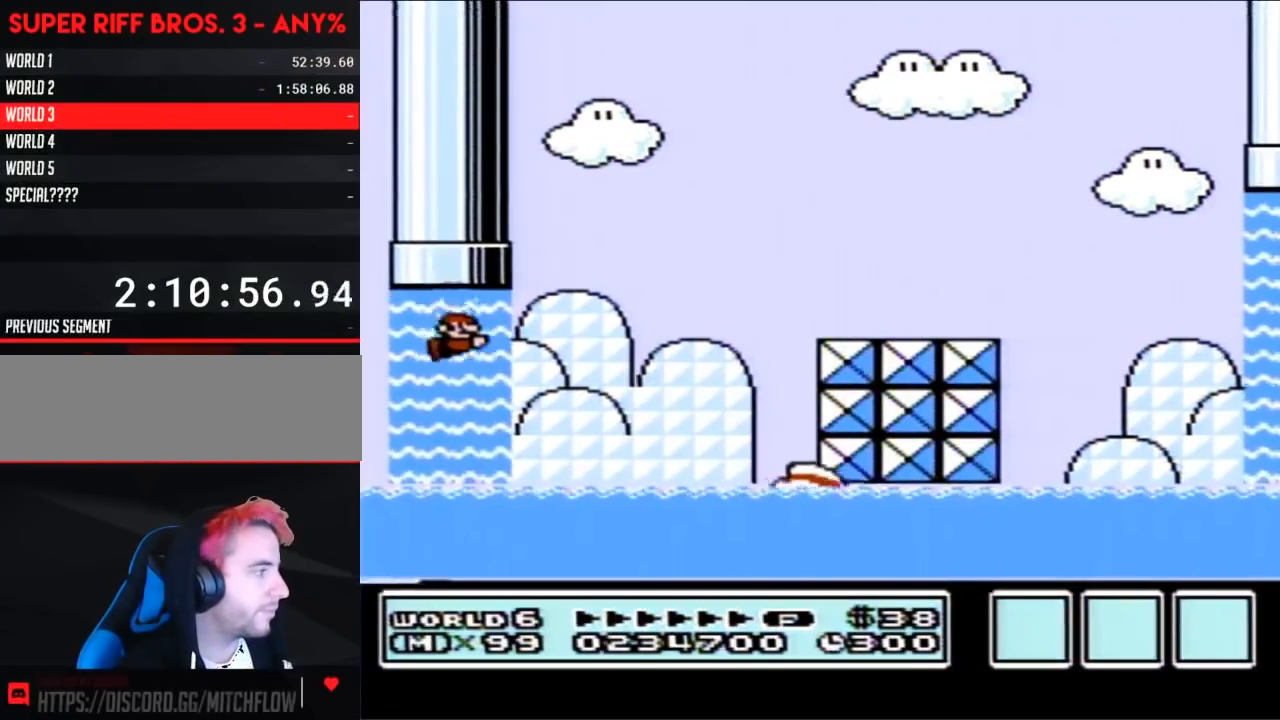
{"buttons": ["A", "B", "DPAD_UP", "DPAD_RIGHT"], "events": [[183, "DPAD_UP", "down"], [217, "A", "down"], [283, "A", "up"], [350, "A", "down"], [400, "A", "up"], [467, "A", "down"]]}
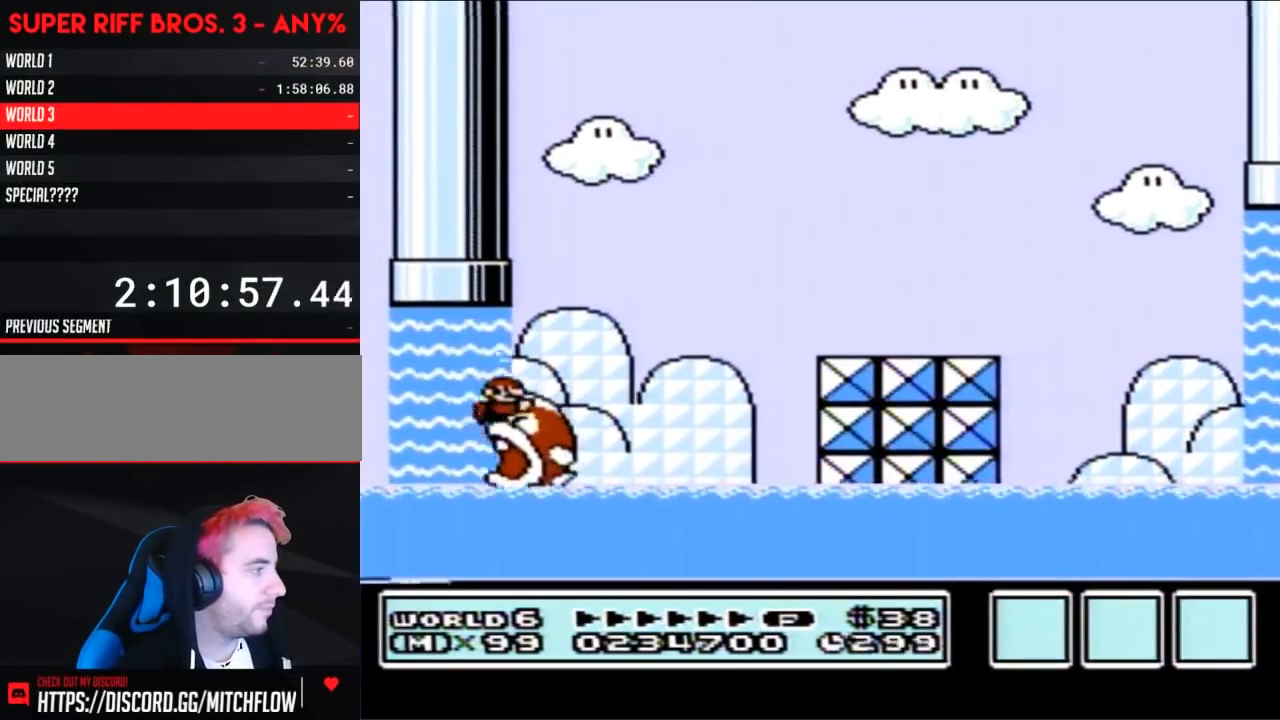
{"buttons": ["A", "B", "DPAD_UP", "DPAD_RIGHT"], "events": [[33, "A", "up"], [100, "A", "down"]]}
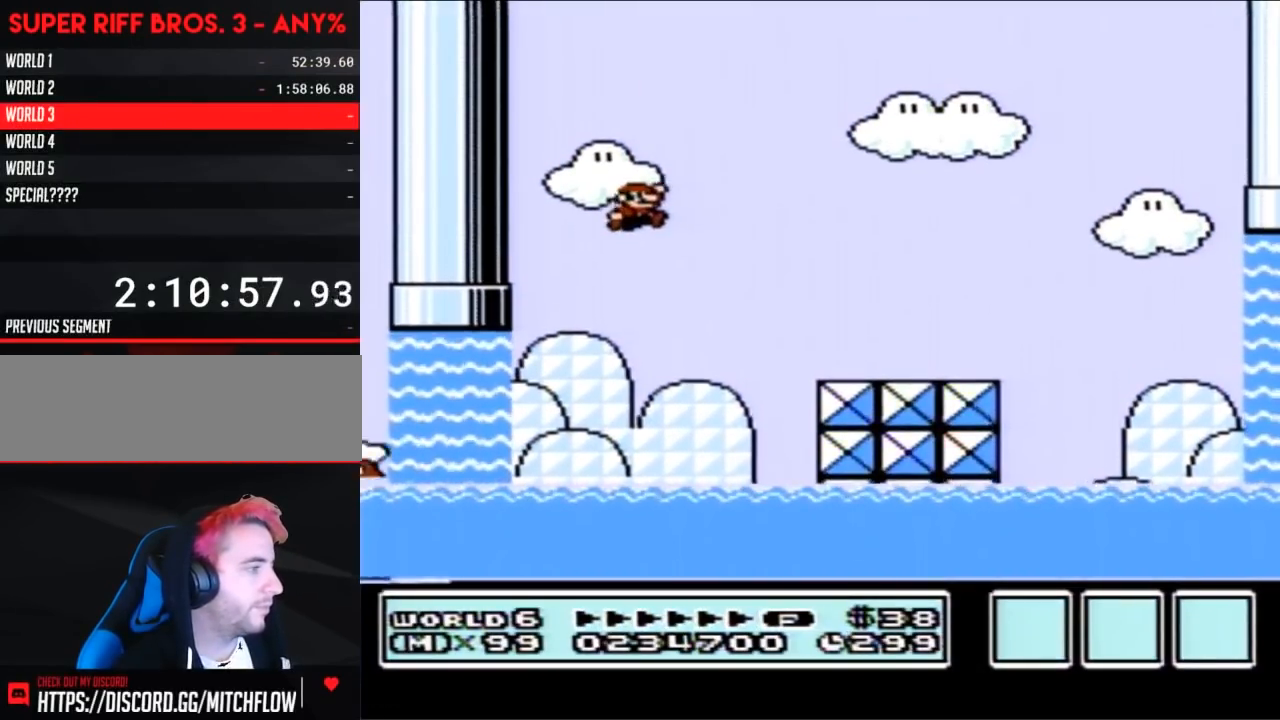
{"buttons": ["B", "DPAD_RIGHT"], "events": [[67, "A", "up"], [67, "DPAD_UP", "up"]]}
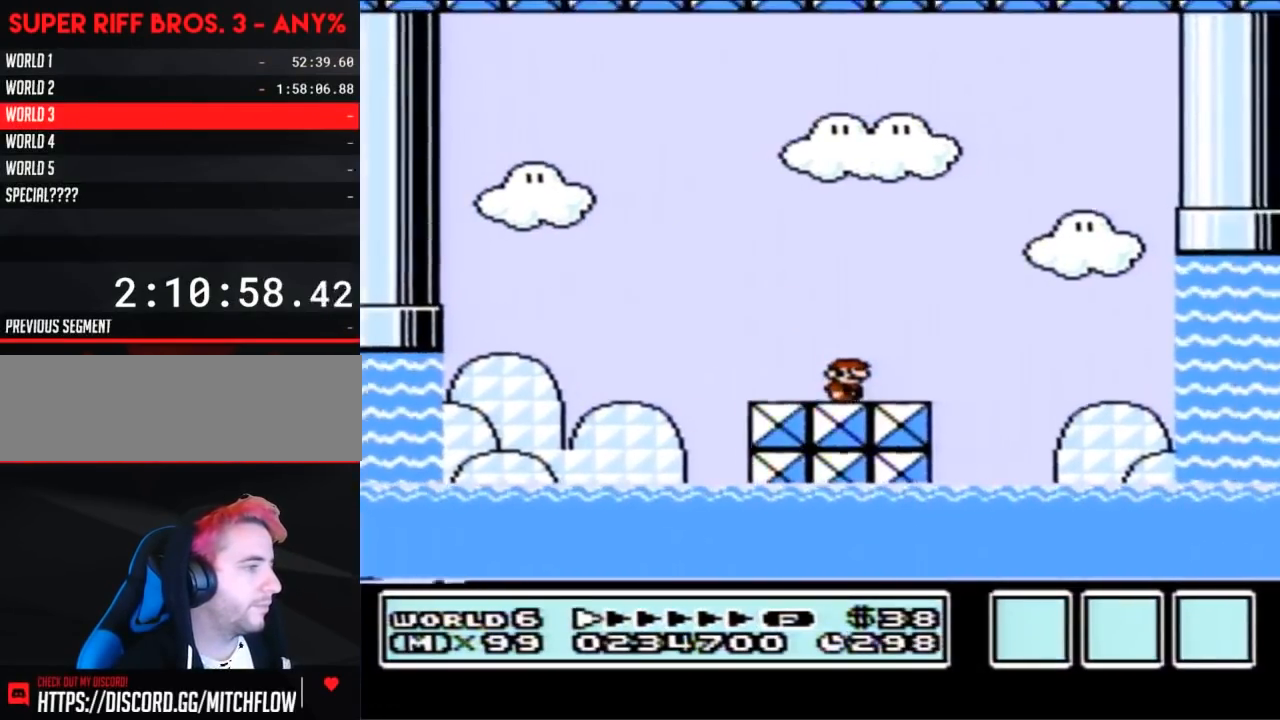
{"buttons": ["B", "DPAD_RIGHT"], "events": [[150, "A", "down"], [217, "A", "up"]]}
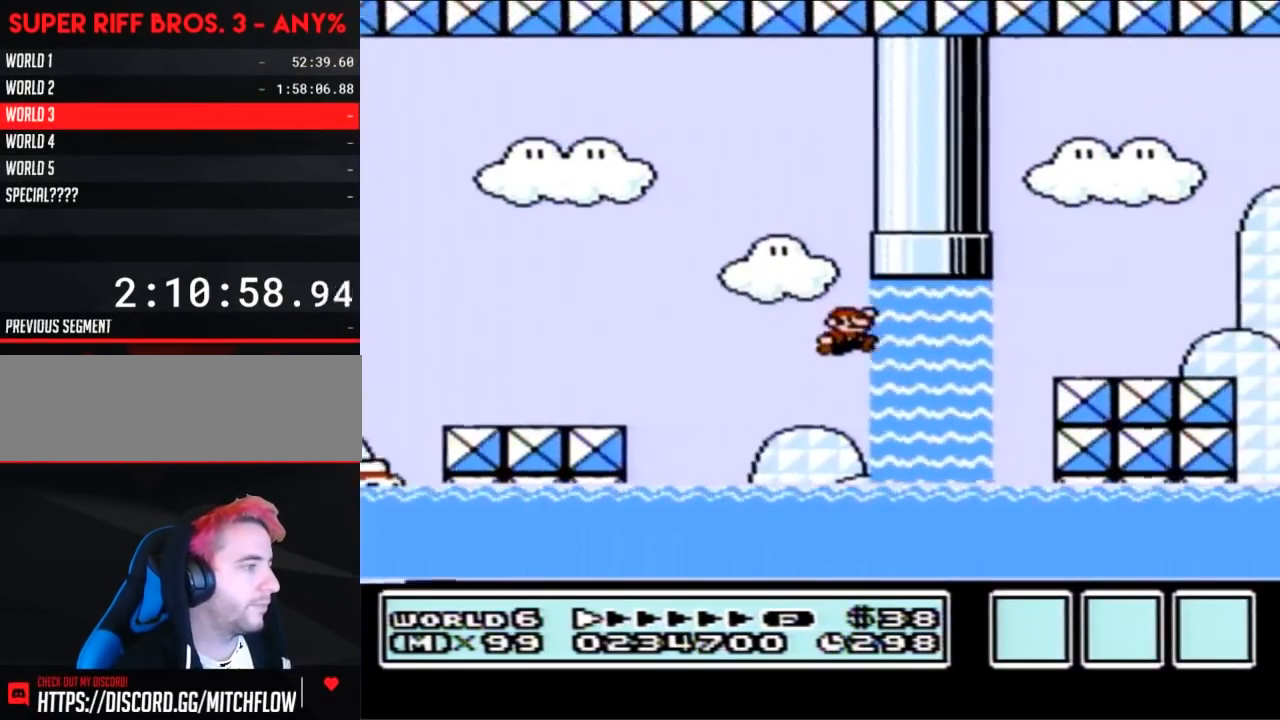
{"buttons": ["B"], "events": [[67, "DPAD_RIGHT", "up"], [67, "DPAD_UP", "down"], [100, "DPAD_LEFT", "down"], [133, "A", "down"], [217, "A", "up"], [250, "A", "down"], [433, "DPAD_UP", "up"], [467, "A", "up"], [467, "DPAD_LEFT", "up"]]}
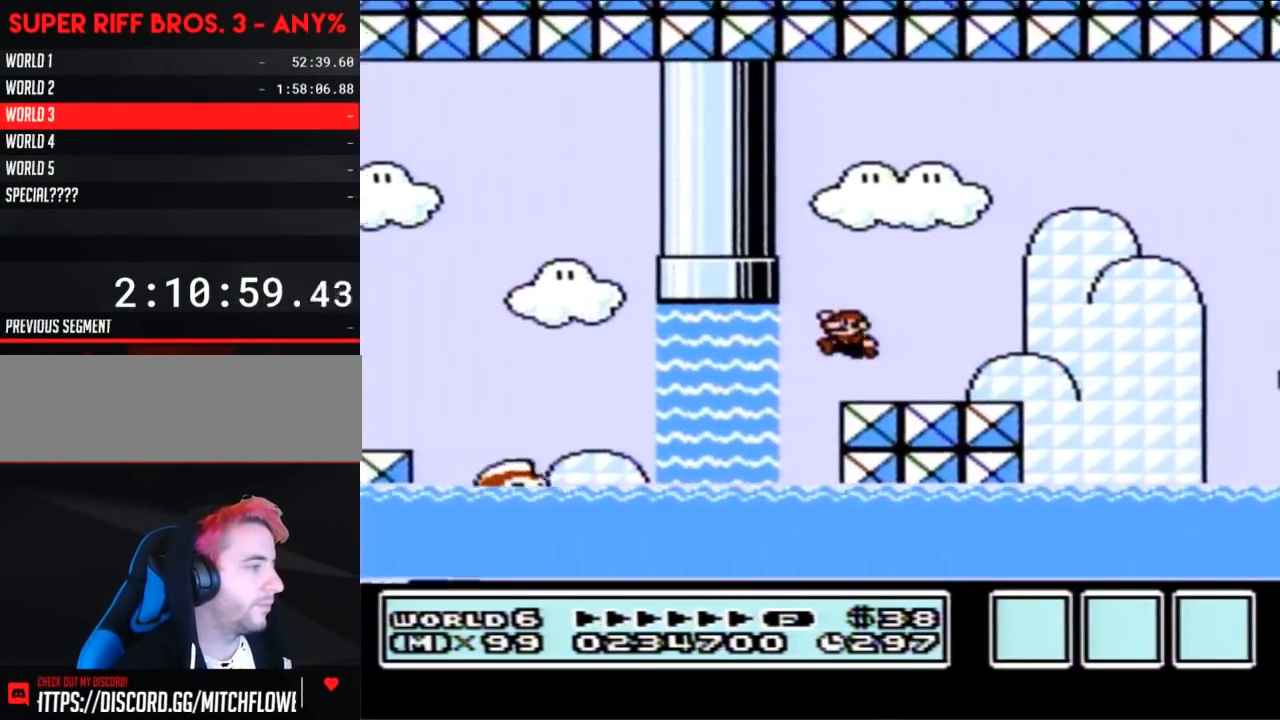
{"buttons": ["B", "DPAD_RIGHT"], "events": [[100, "DPAD_RIGHT", "down"], [367, "A", "down"], [467, "A", "up"]]}
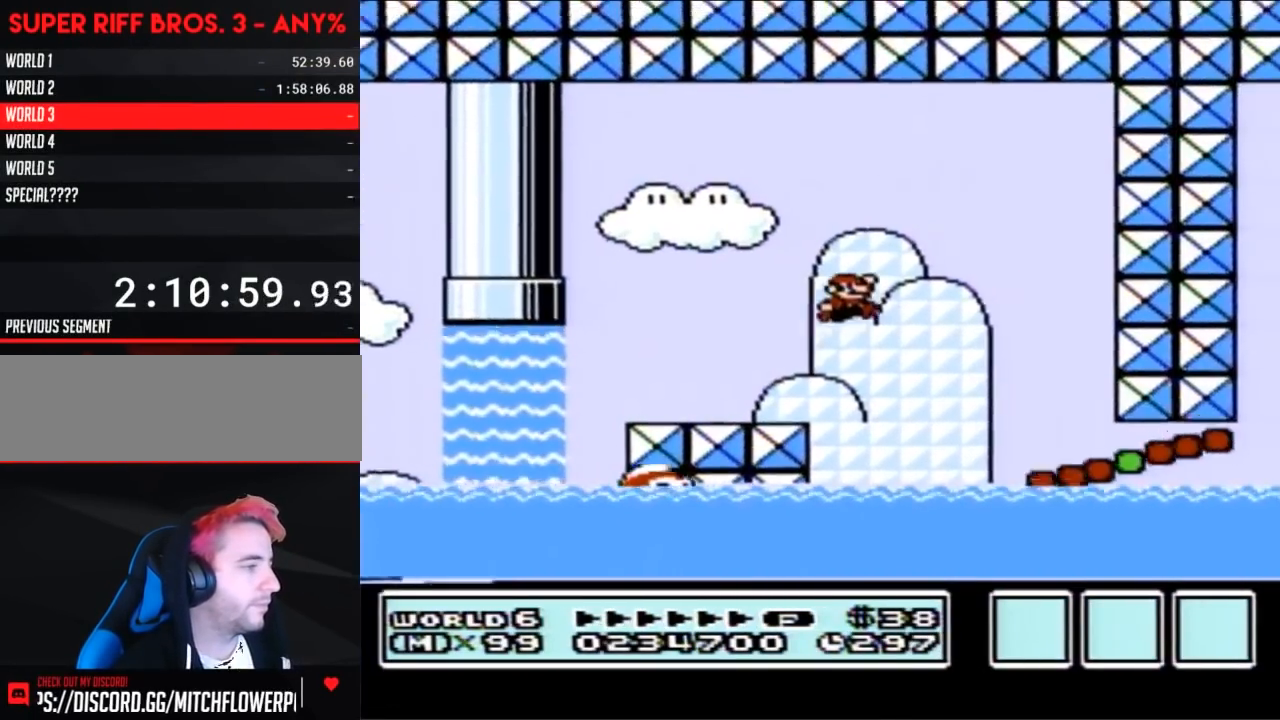
{"buttons": ["B", "DPAD_RIGHT"], "events": []}
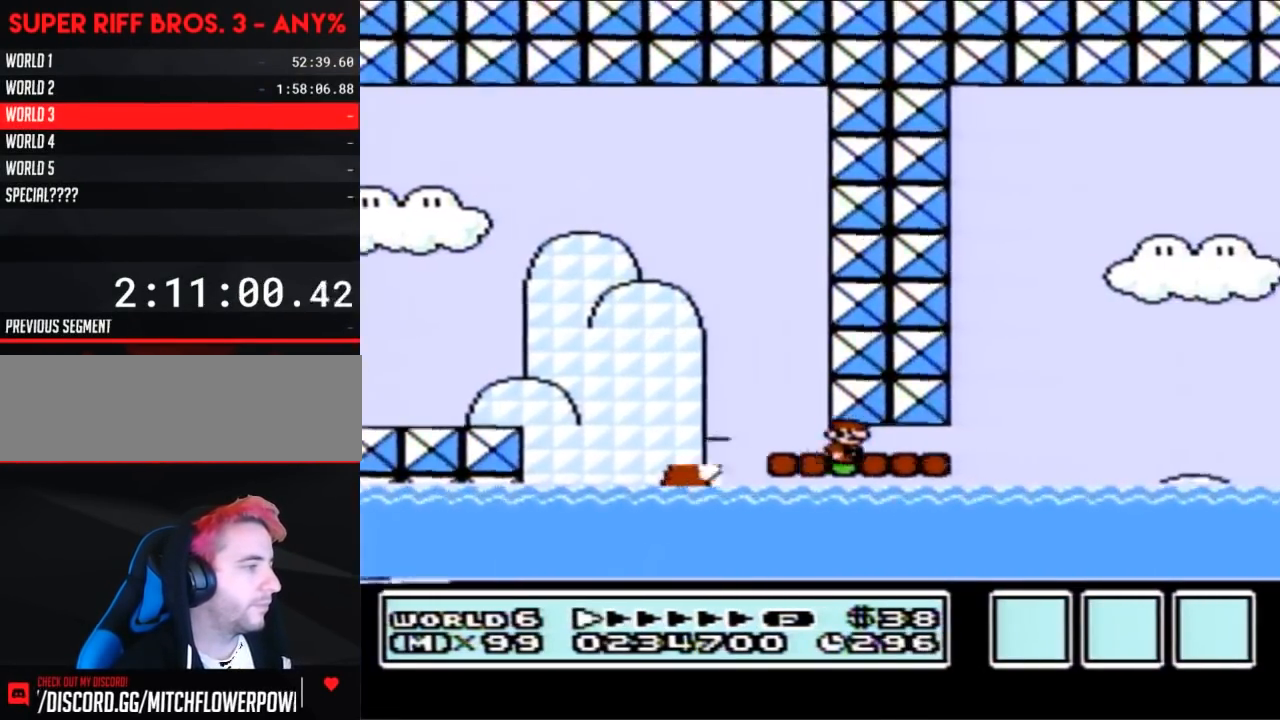
{"buttons": ["B", "DPAD_RIGHT"], "events": [[250, "A", "down"], [467, "A", "up"]]}
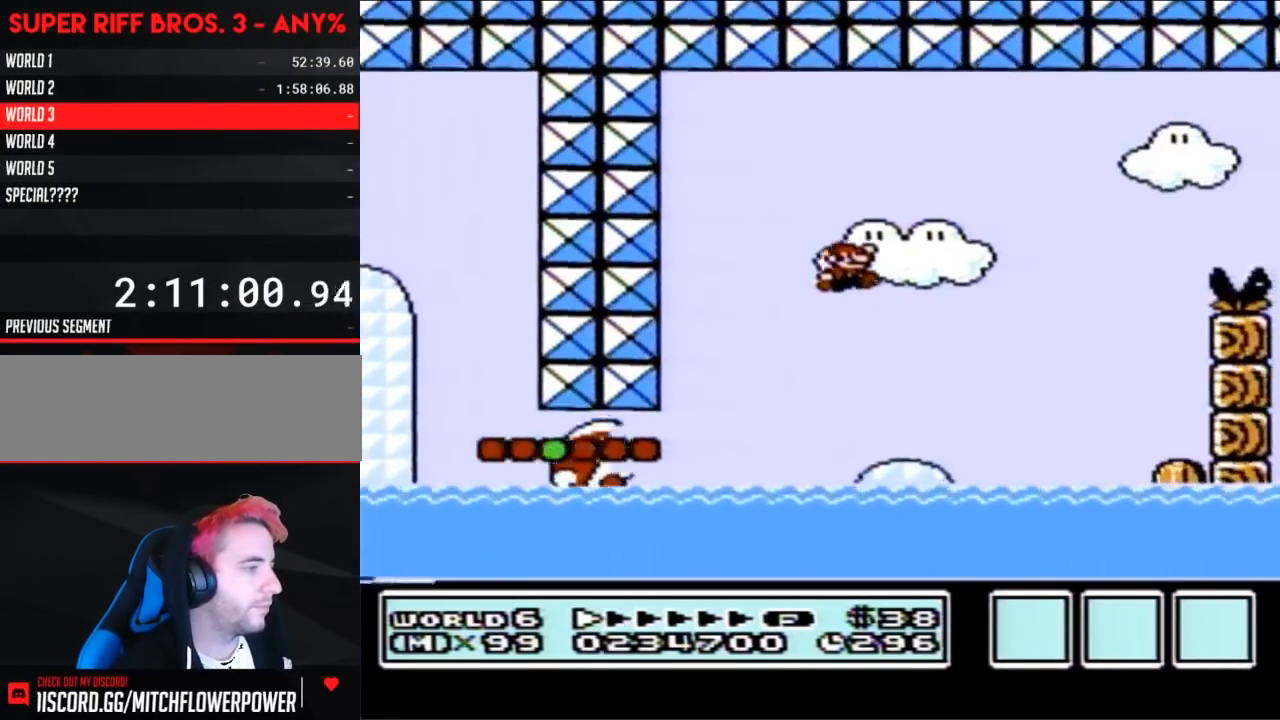
{"buttons": ["B", "DPAD_RIGHT"], "events": []}
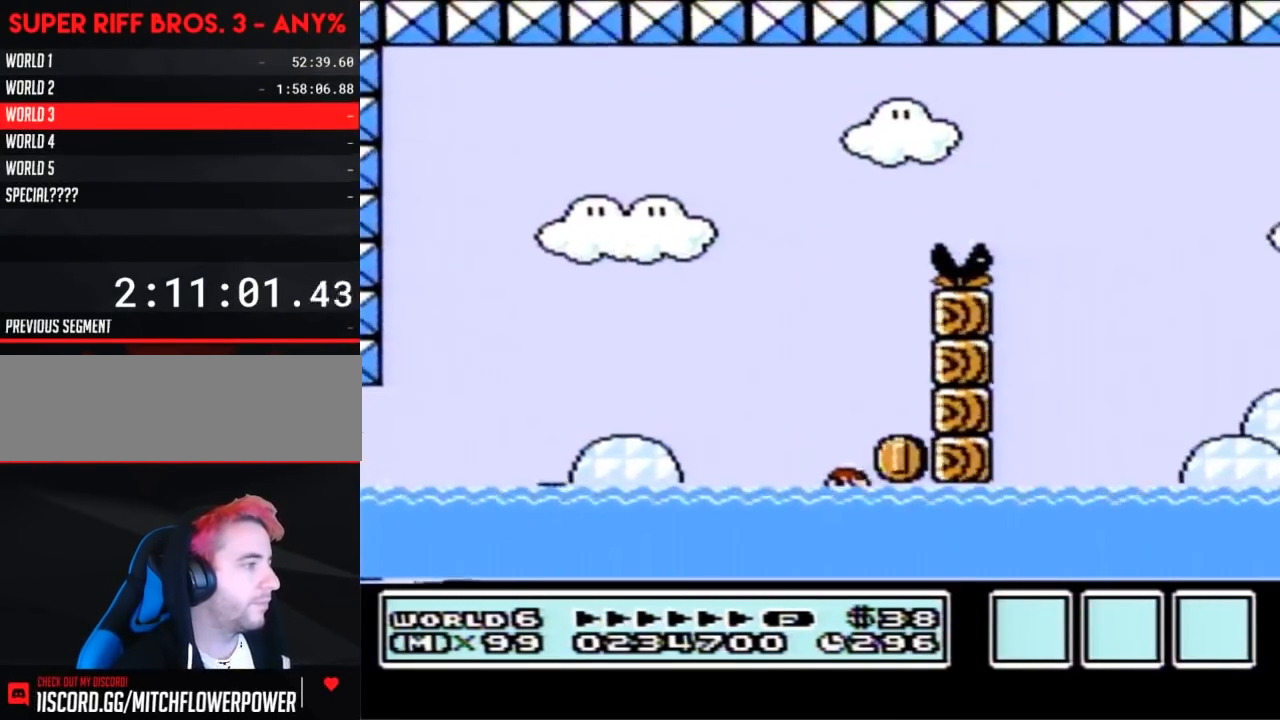
{"buttons": ["B", "DPAD_UP", "DPAD_RIGHT"], "events": [[100, "DPAD_UP", "down"], [367, "A", "down"], [467, "A", "up"]]}
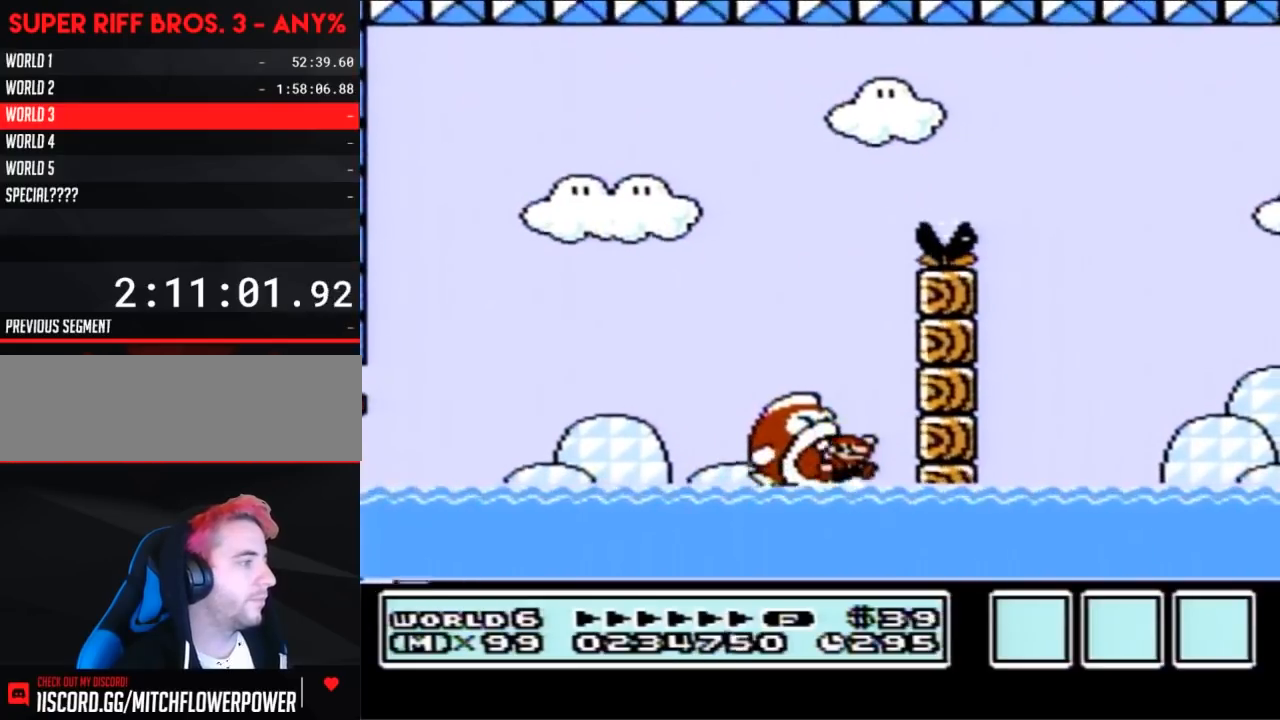
{"buttons": ["A", "B", "DPAD_UP", "DPAD_LEFT"], "events": [[33, "A", "down"], [100, "DPAD_RIGHT", "up"], [117, "DPAD_LEFT", "down"], [150, "DPAD_UP", "up"], [217, "DPAD_UP", "down"], [400, "A", "up"], [500, "A", "down"]]}
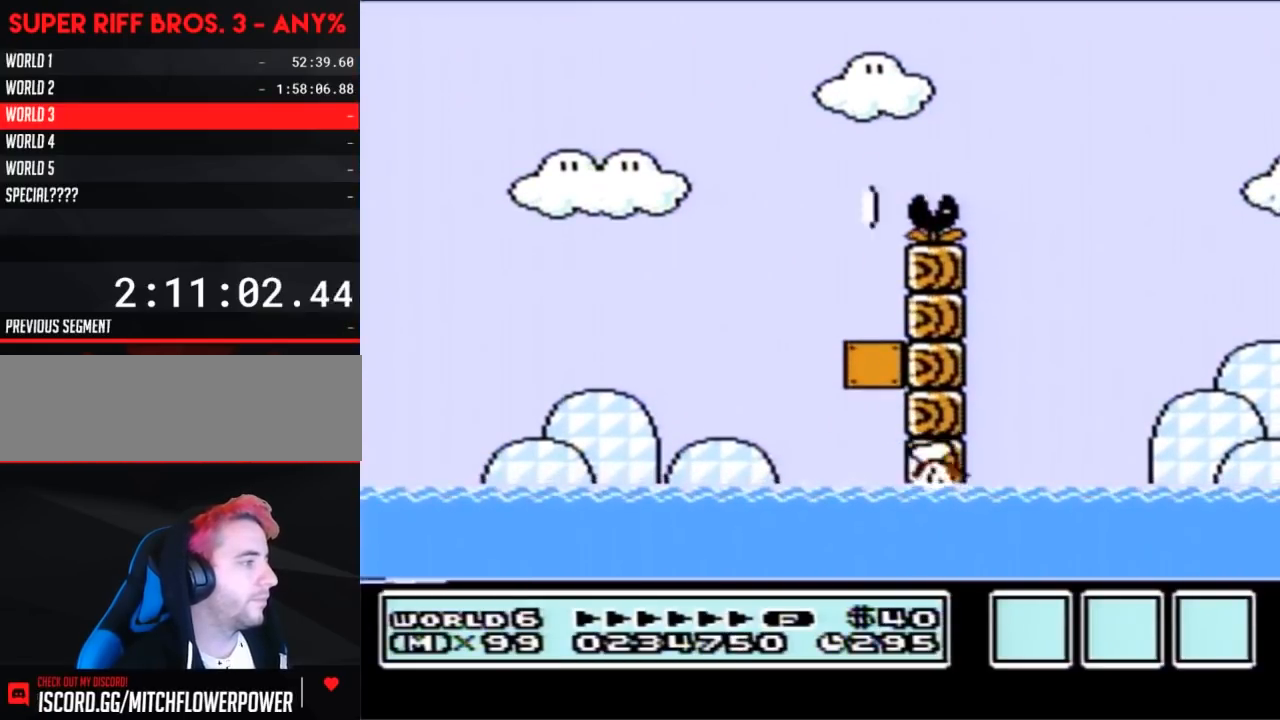
{"buttons": [], "events": [[117, "DPAD_LEFT", "up"], [150, "A", "up"], [150, "DPAD_UP", "up"], [217, "B", "up"]]}
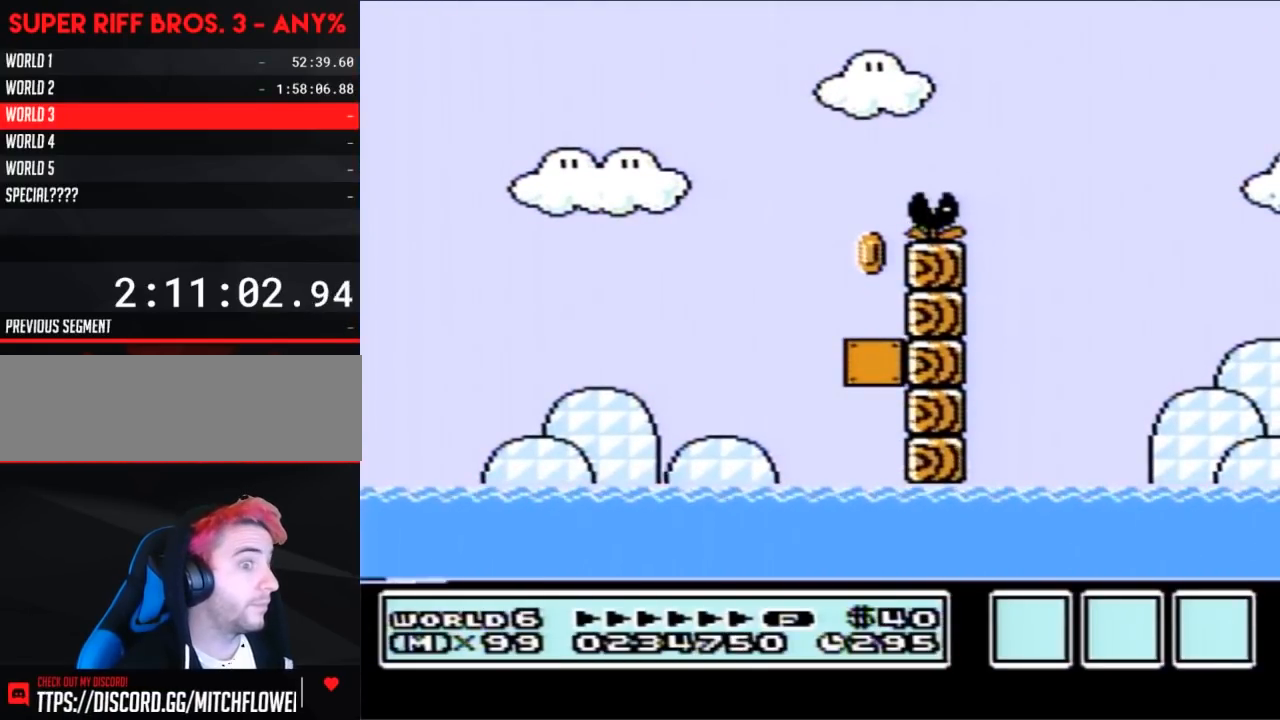
{"buttons": [], "events": []}
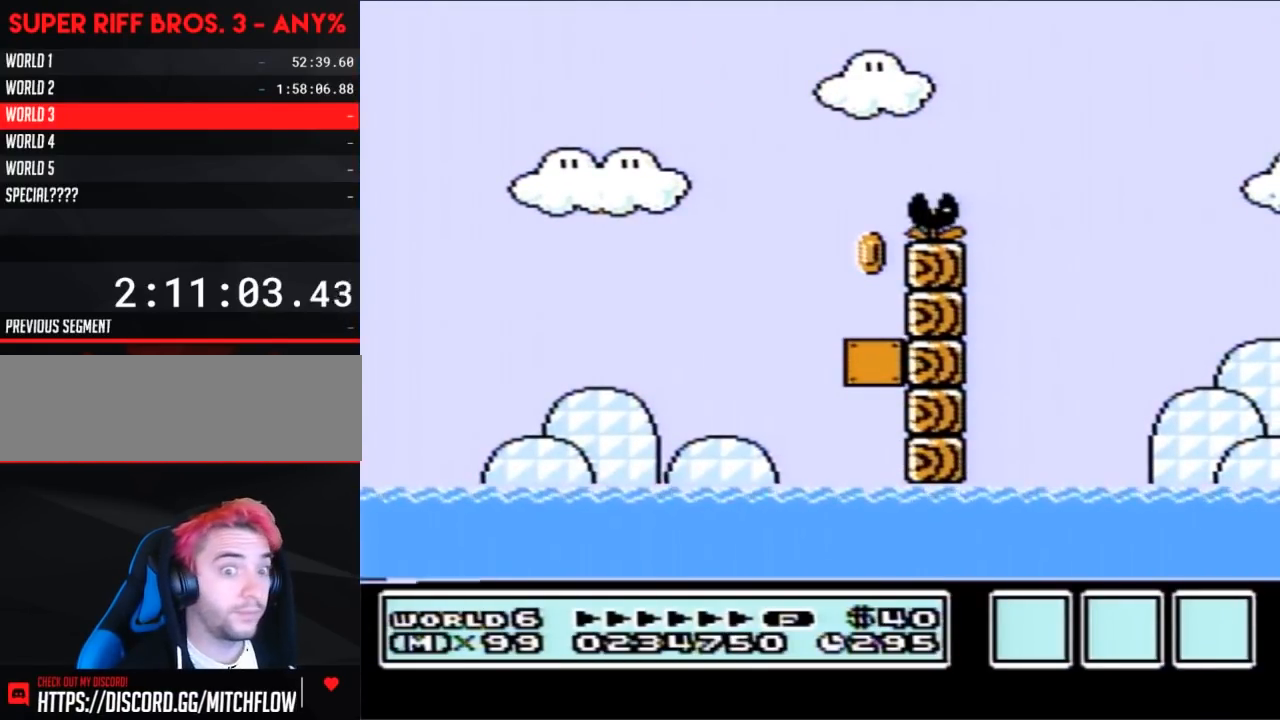
{"buttons": [], "events": []}
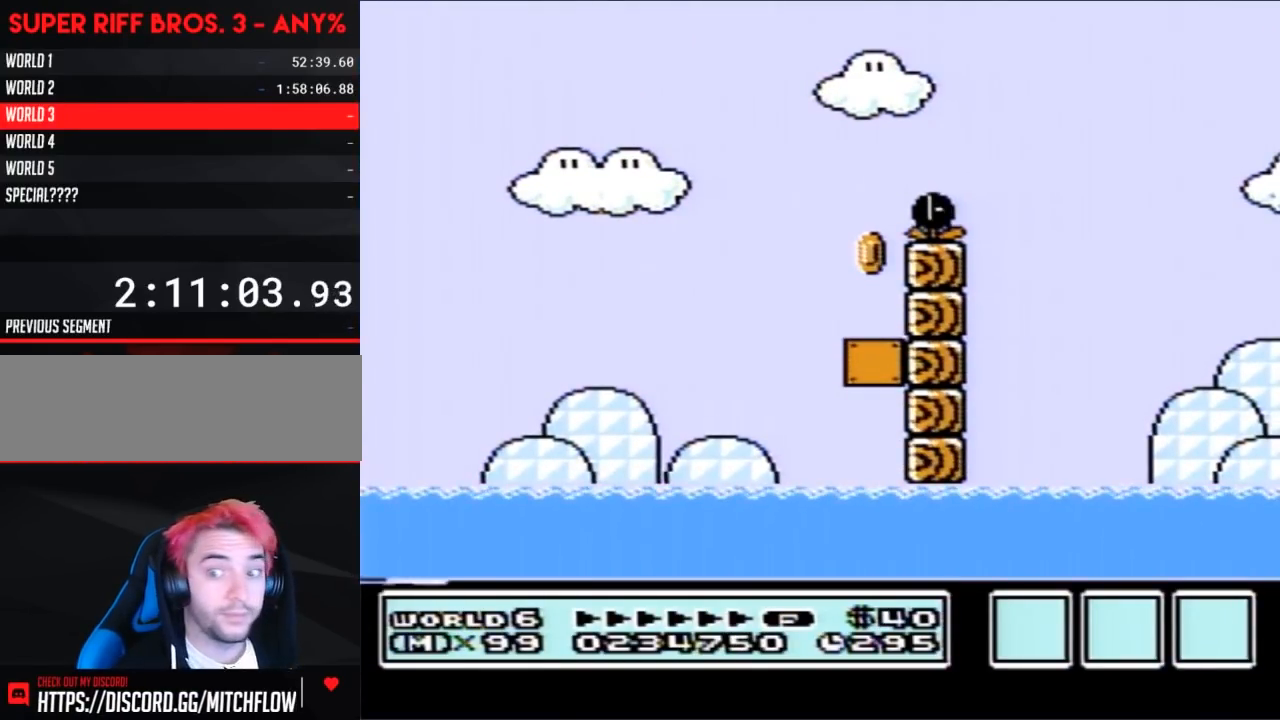
{"buttons": [], "events": []}
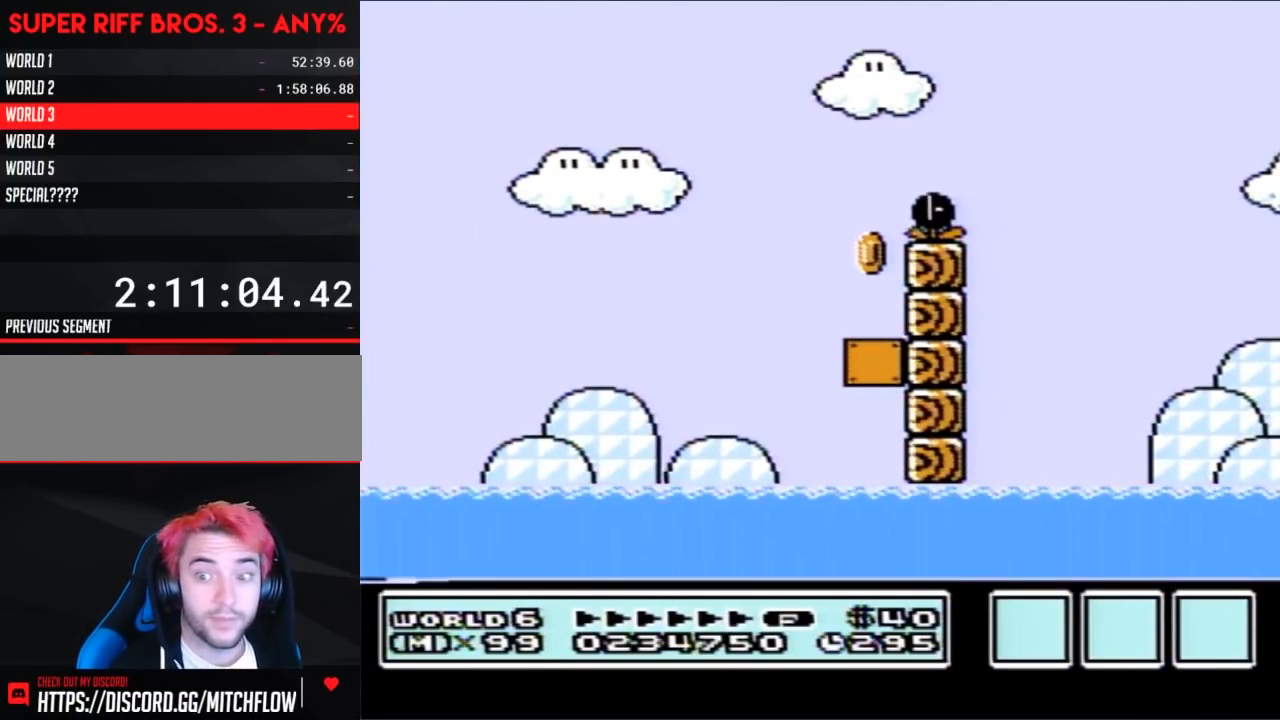
{"buttons": [], "events": []}
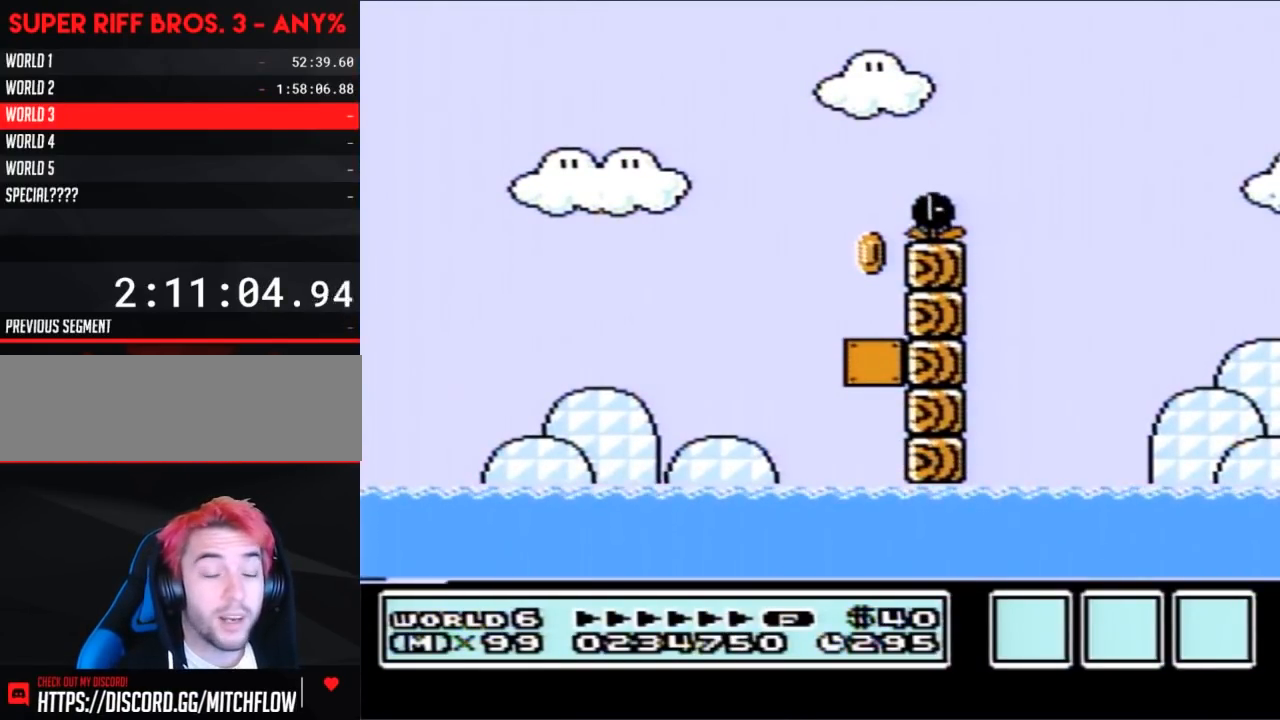
{"buttons": [], "events": []}
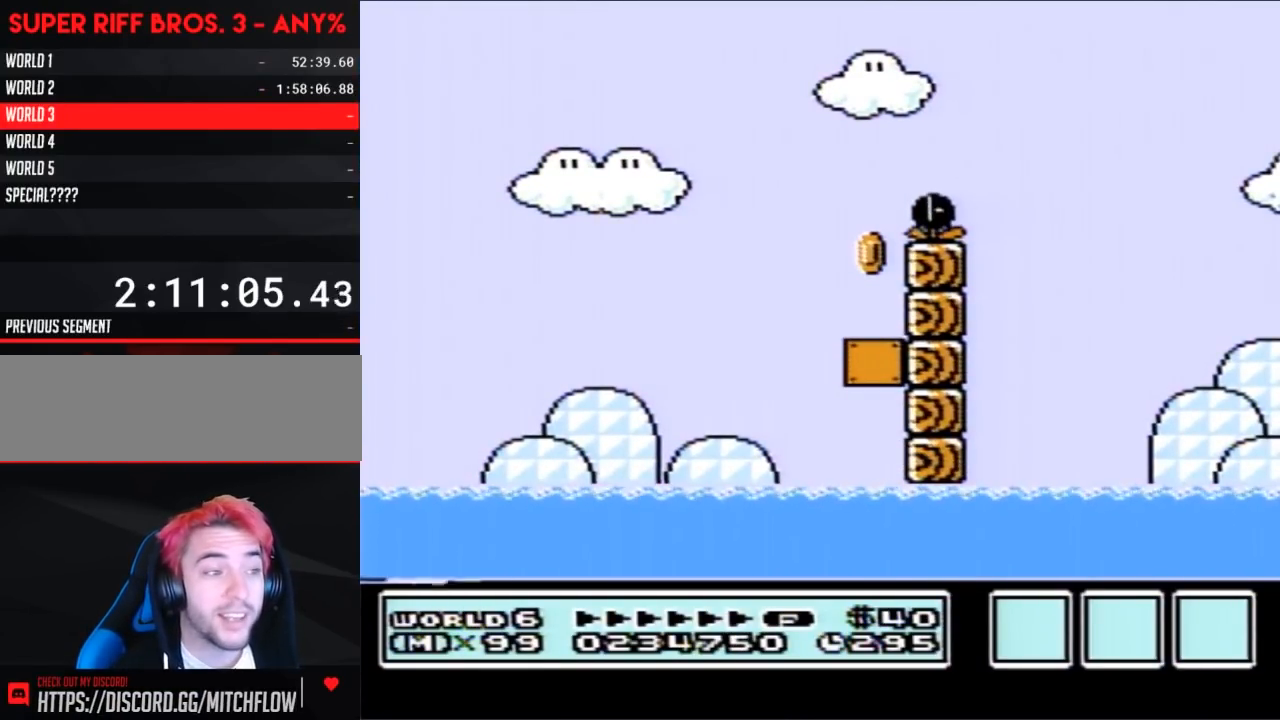
{"buttons": [], "events": []}